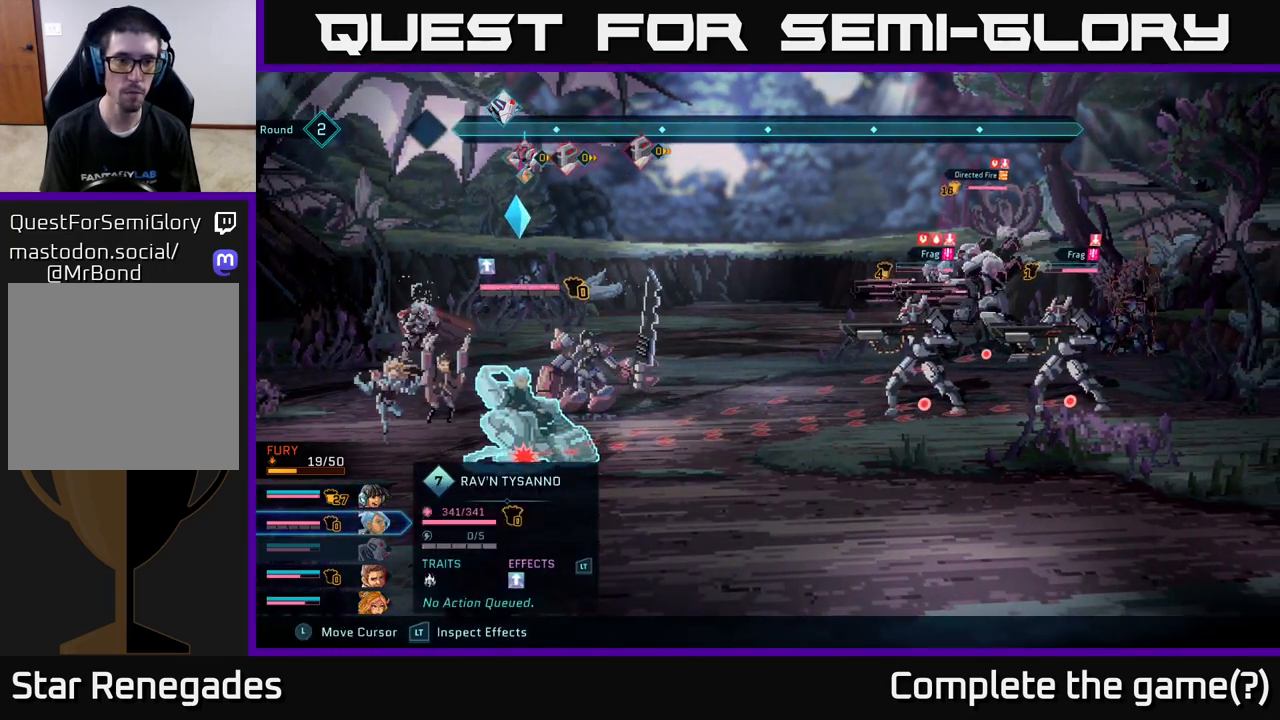
Gameplay with a controller (Xbox layout); each line is a JSON object with the inputs held at the frame after it. "events" lists button and stick changes between this image and that frame as [ms after this image, input, new state], when the widget could be followed in between.
{"buttons": ["R2"], "left_stick": "center", "right_stick": "center", "events": [[50, "left_stick", "left"], [233, "left_stick", "center"]]}
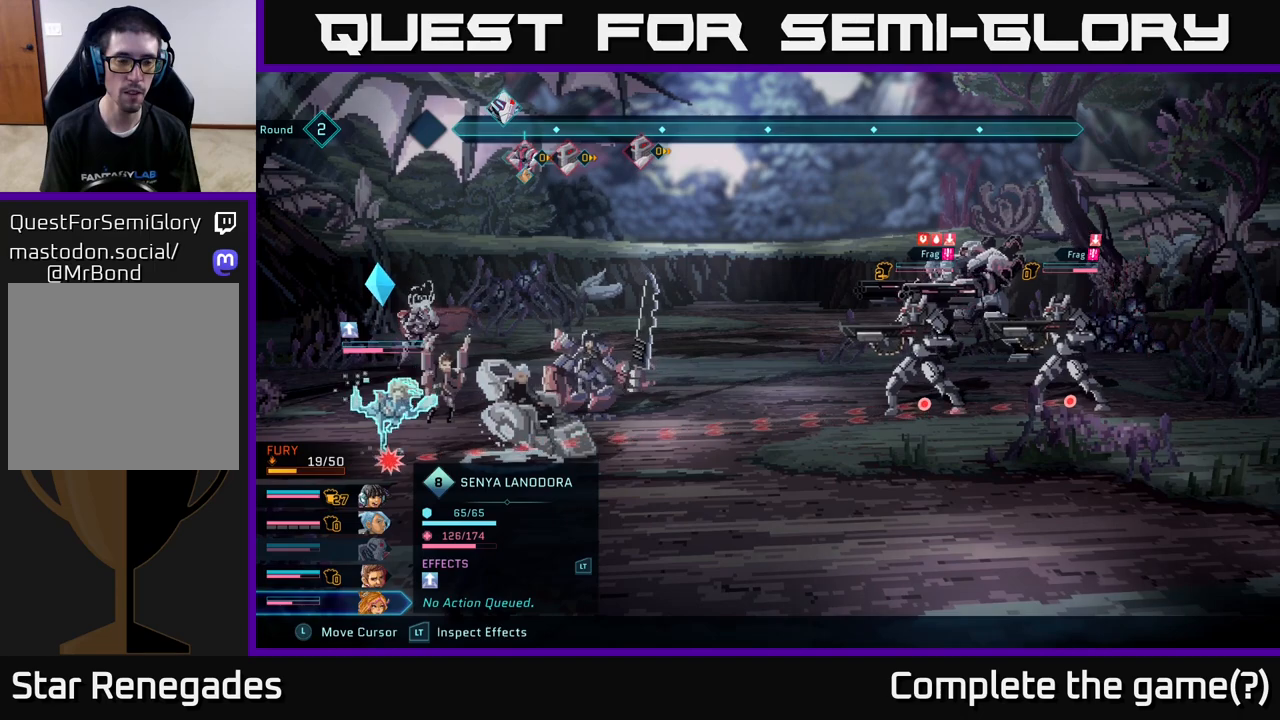
{"buttons": ["R2"], "left_stick": "up", "right_stick": "center", "events": [[33, "left_stick", "up"], [200, "left_stick", "center"], [383, "left_stick", "up"]]}
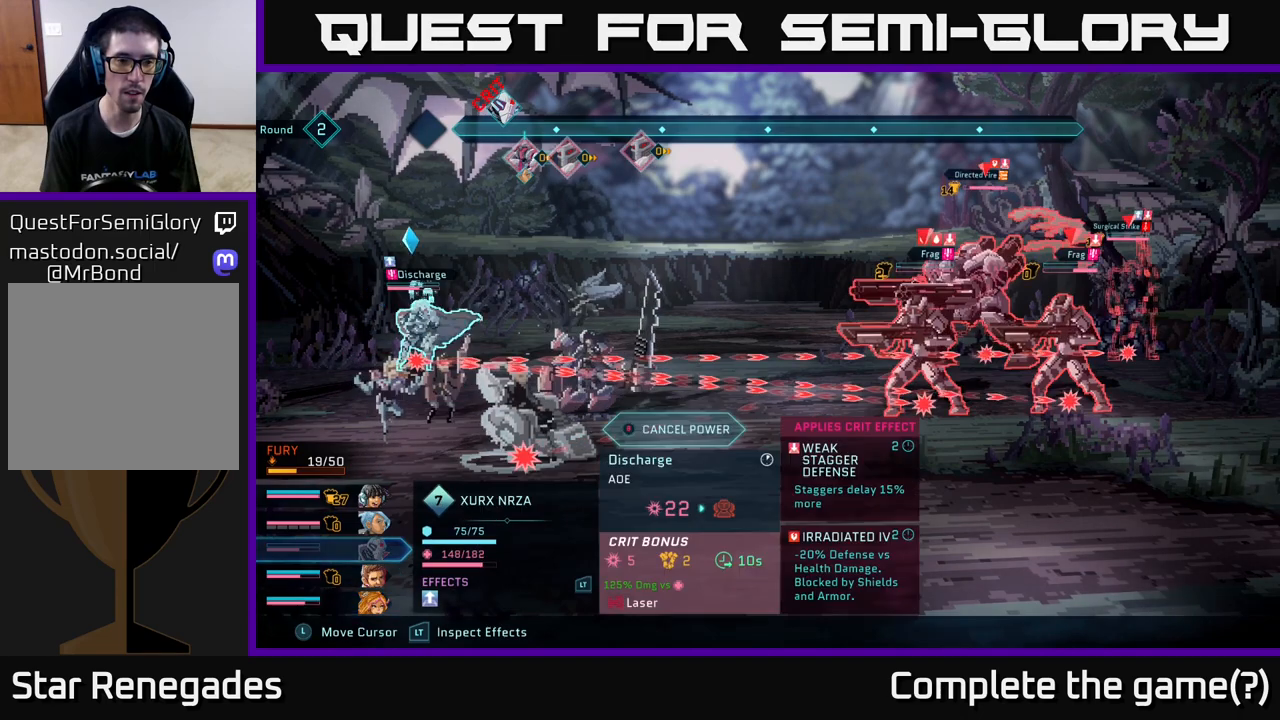
{"buttons": ["R2"], "left_stick": "center", "right_stick": "center", "events": [[33, "left_stick", "center"]]}
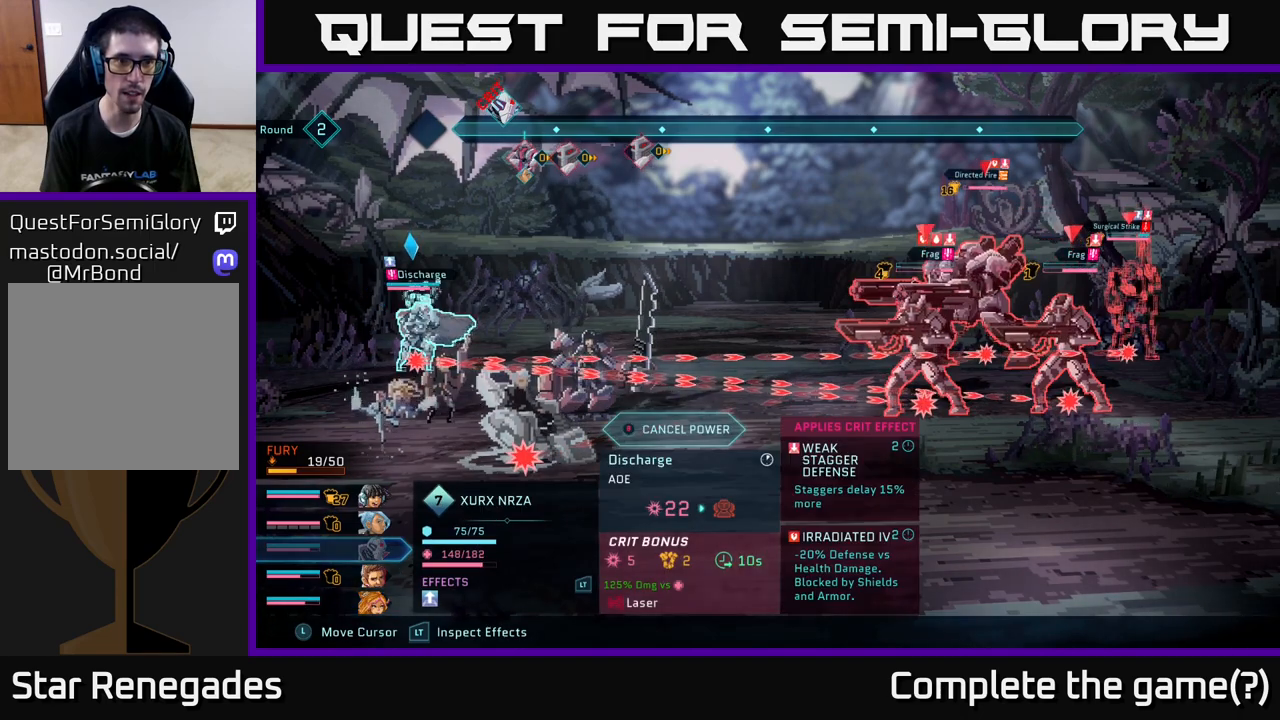
{"buttons": [], "left_stick": "center", "right_stick": "center", "events": [[133, "B", "down"], [217, "B", "up"], [483, "R2", "up"]]}
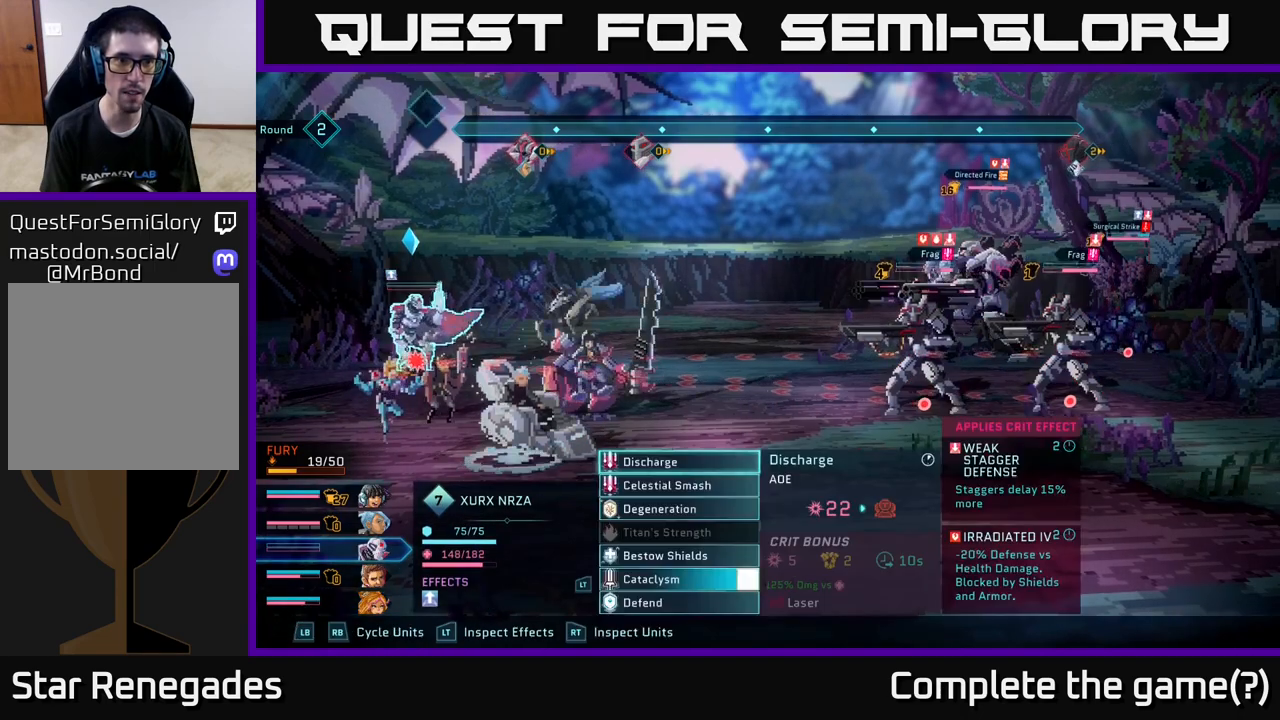
{"buttons": [], "left_stick": "center", "right_stick": "center", "events": []}
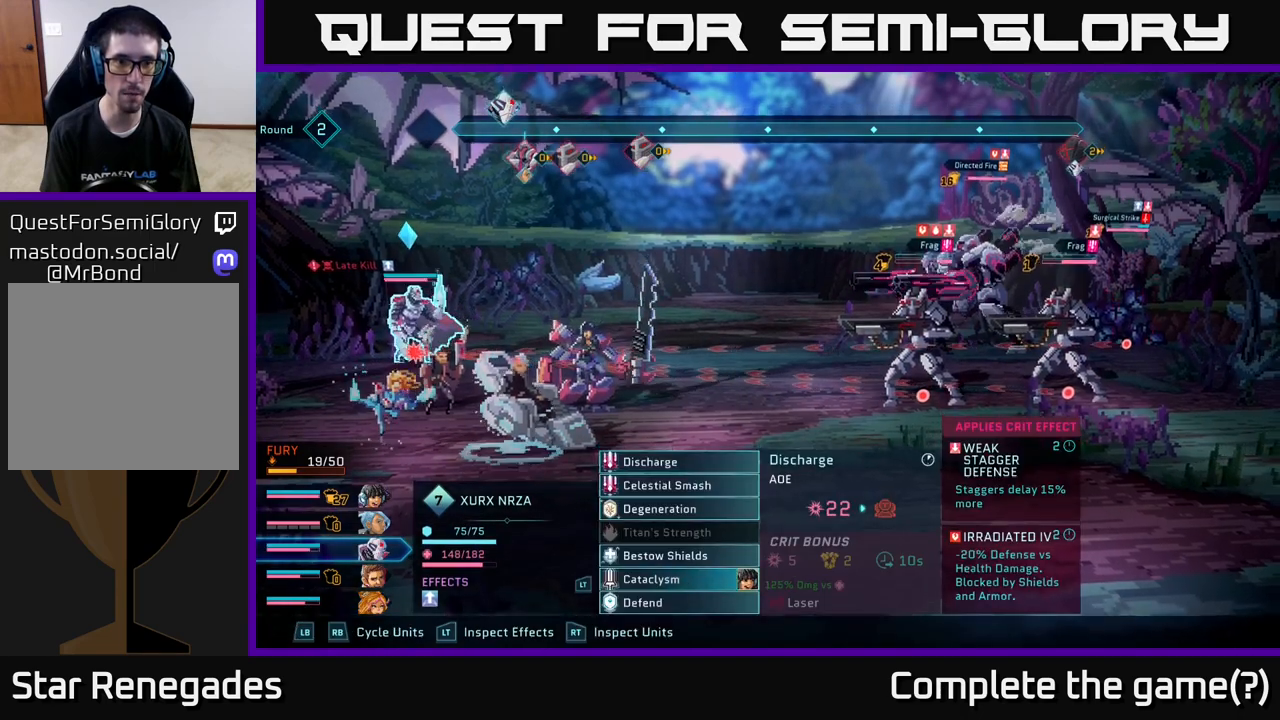
{"buttons": [], "left_stick": "center", "right_stick": "center", "events": [[200, "left_stick", "down"], [417, "left_stick", "center"]]}
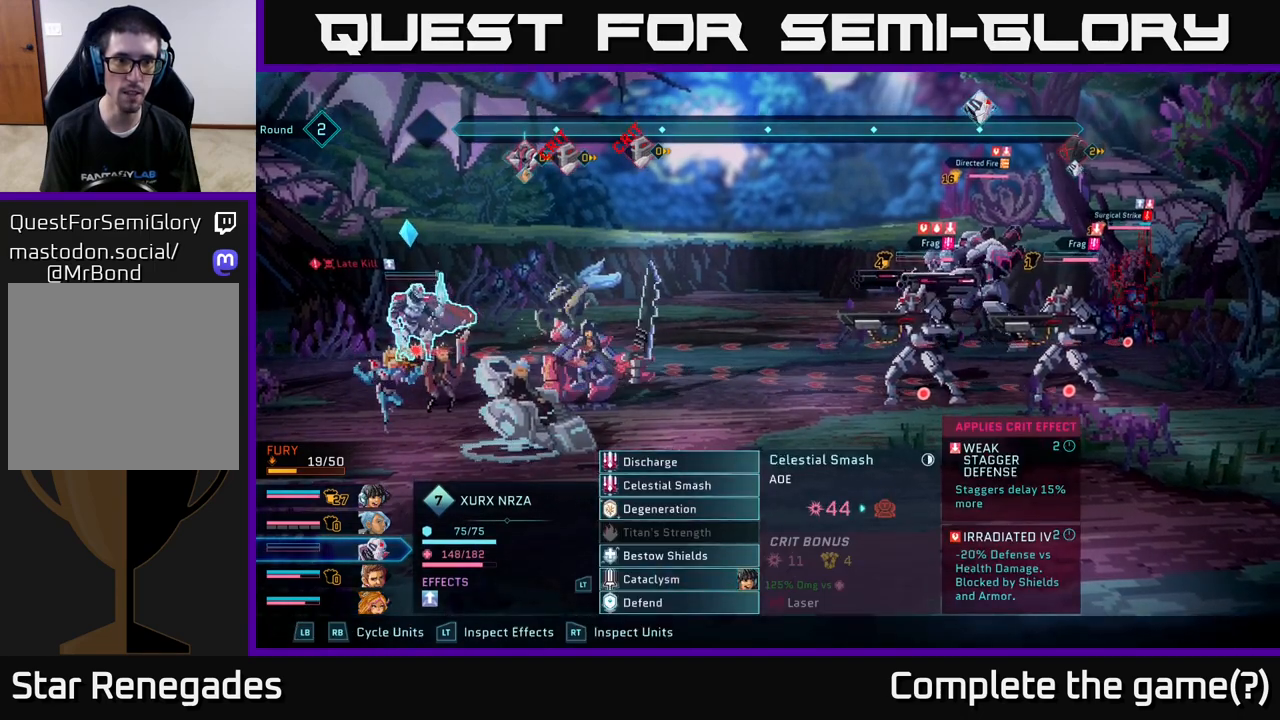
{"buttons": [], "left_stick": "center", "right_stick": "center", "events": []}
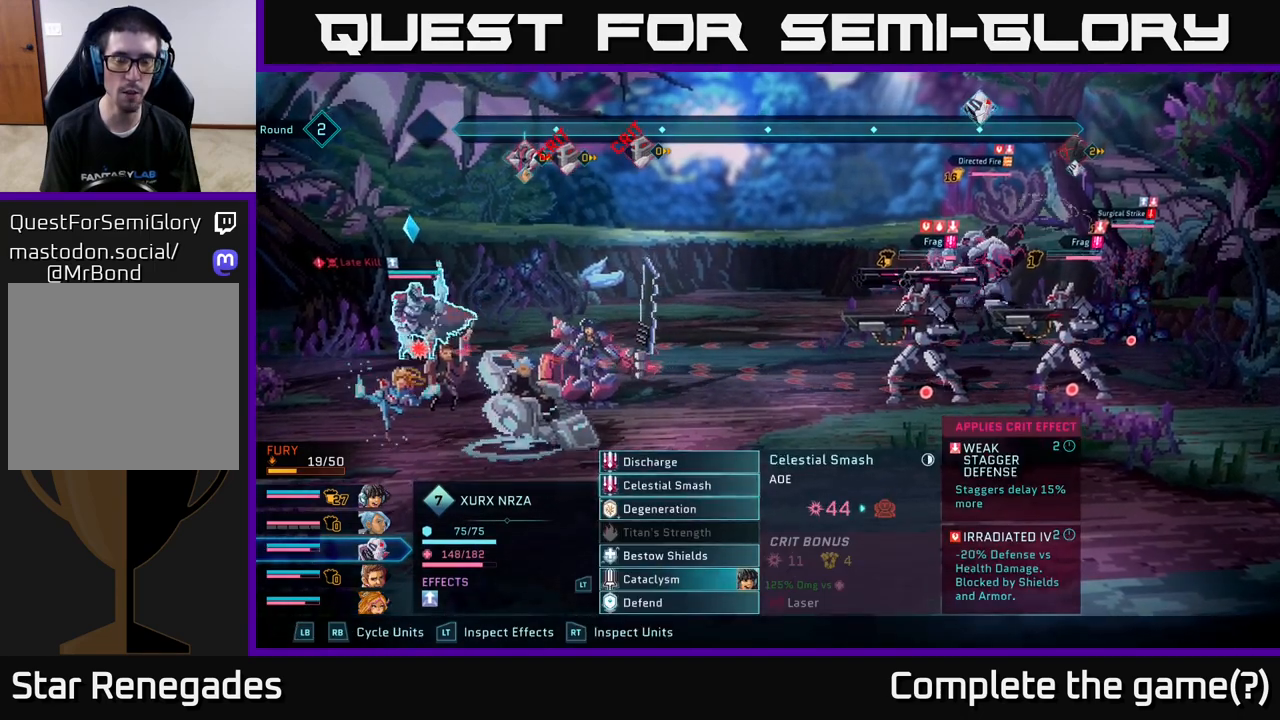
{"buttons": [], "left_stick": "center", "right_stick": "center", "events": []}
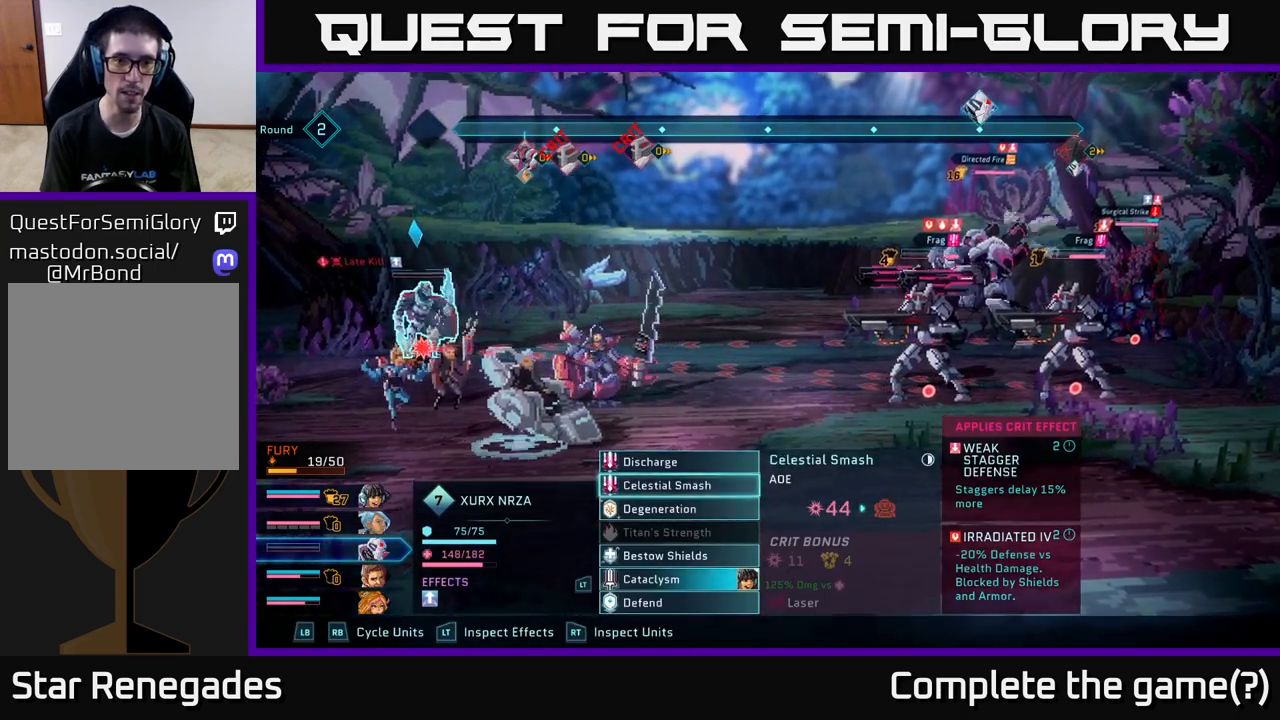
{"buttons": [], "left_stick": "center", "right_stick": "center", "events": [[333, "left_stick", "up"], [500, "left_stick", "center"]]}
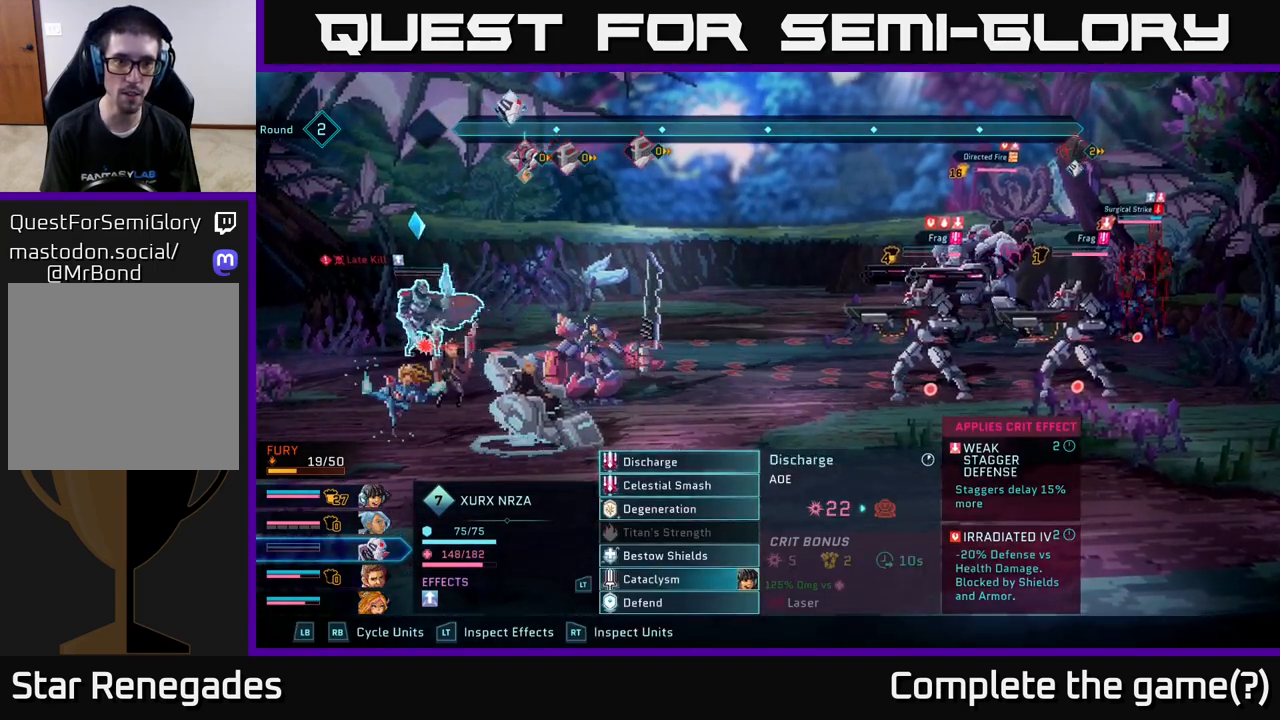
{"buttons": [], "left_stick": "center", "right_stick": "center", "events": []}
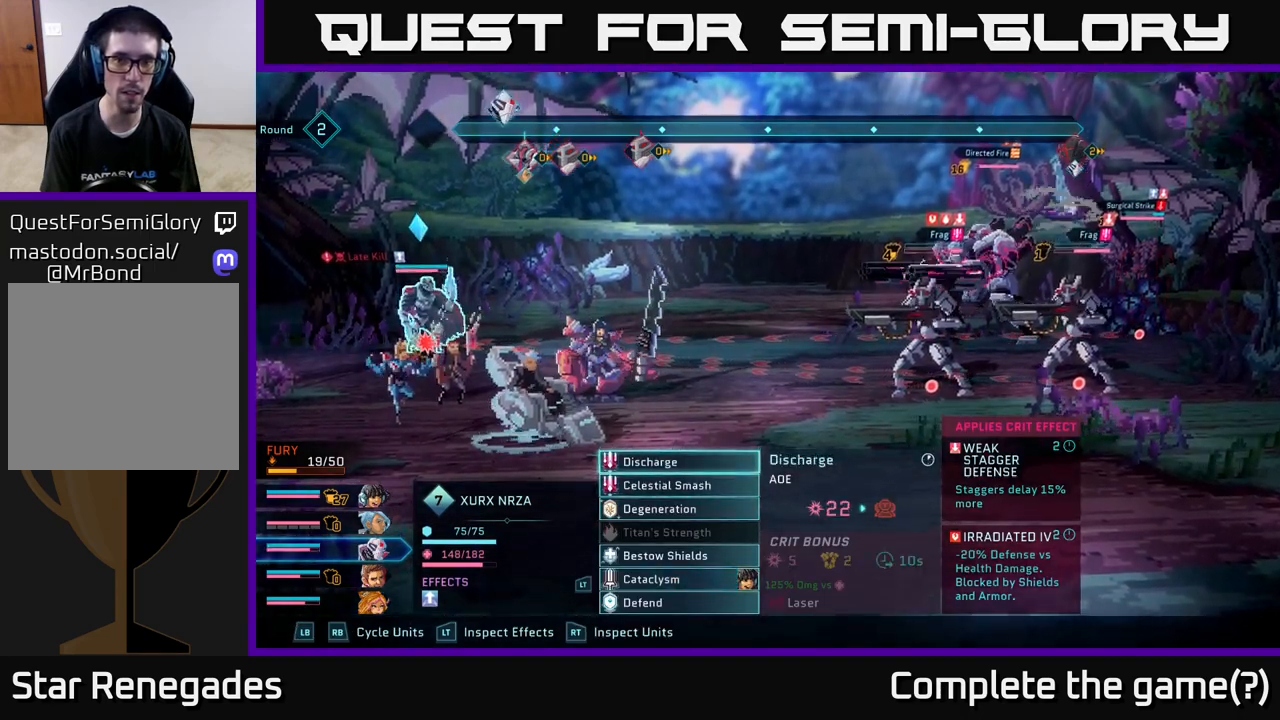
{"buttons": [], "left_stick": "center", "right_stick": "center", "events": []}
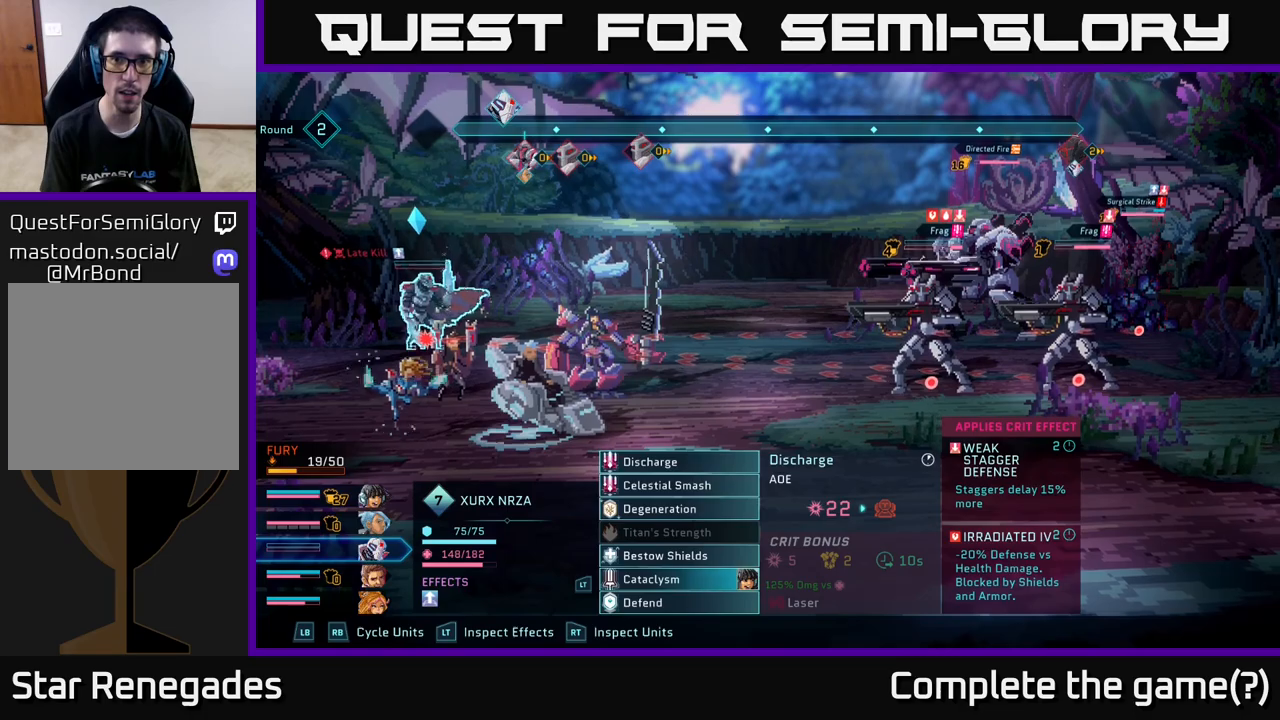
{"buttons": [], "left_stick": "center", "right_stick": "center", "events": []}
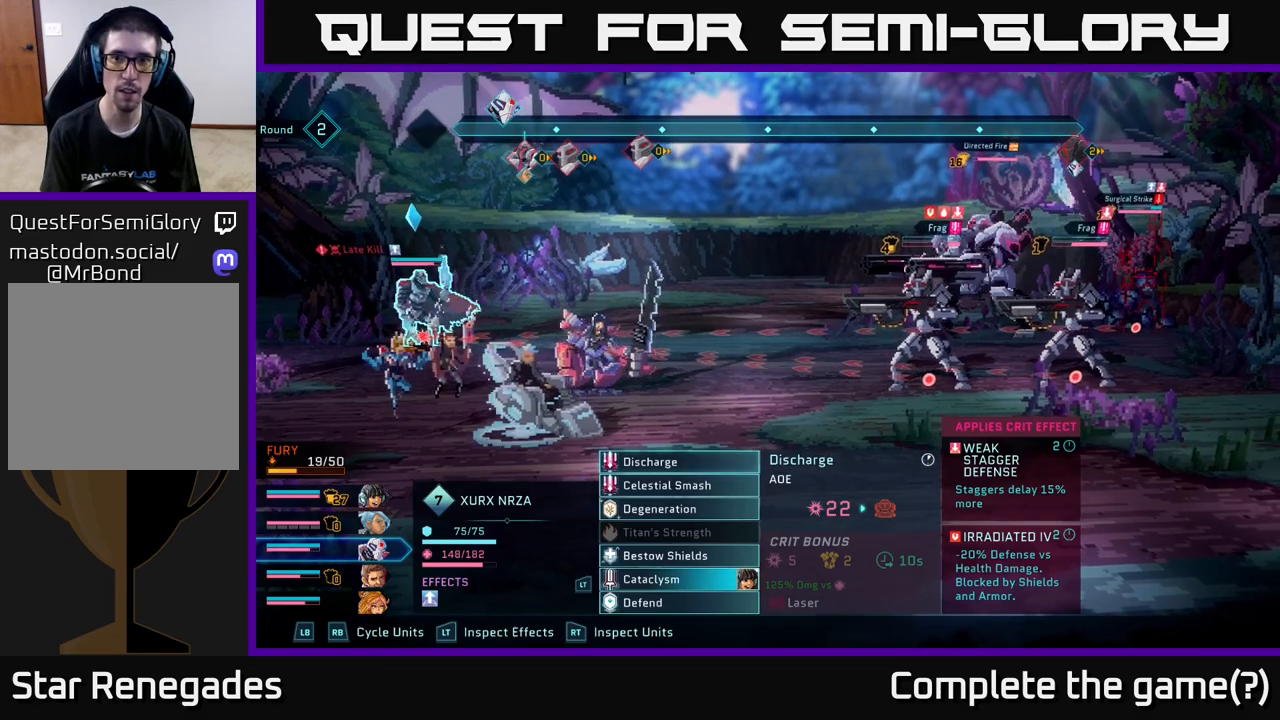
{"buttons": [], "left_stick": "center", "right_stick": "center", "events": []}
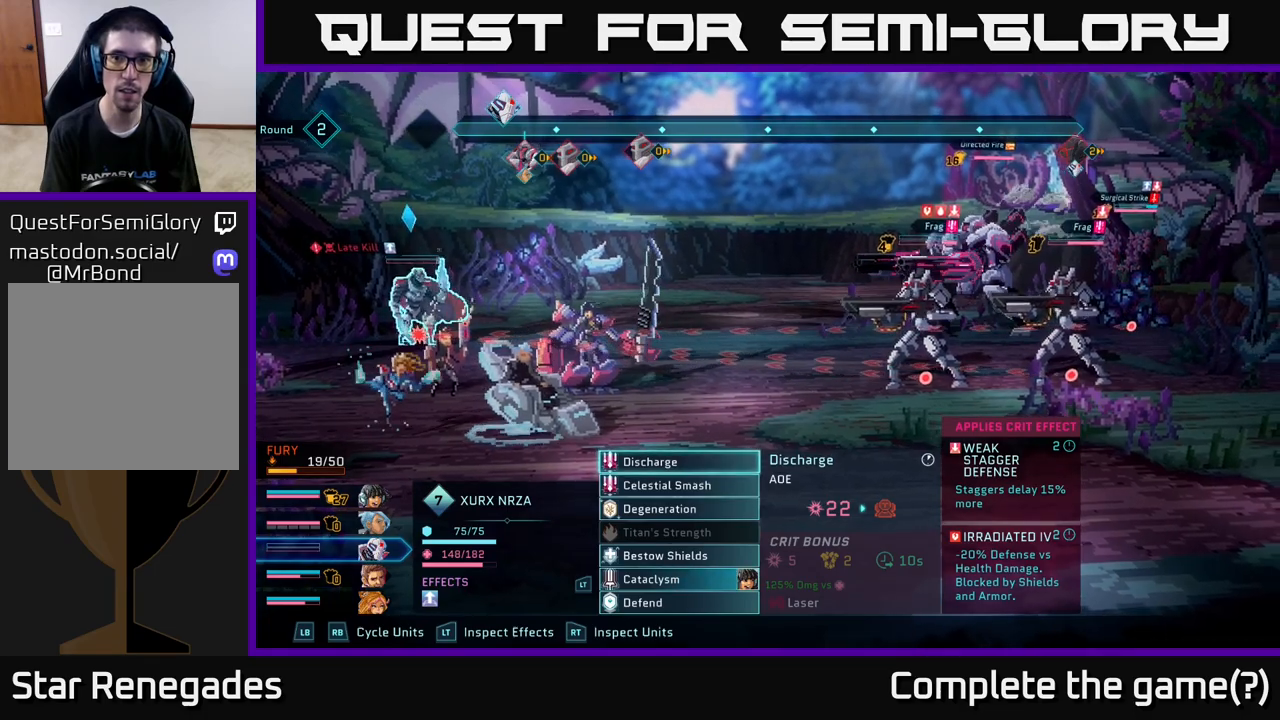
{"buttons": [], "left_stick": "center", "right_stick": "center", "events": [[33, "A", "down"], [117, "A", "up"]]}
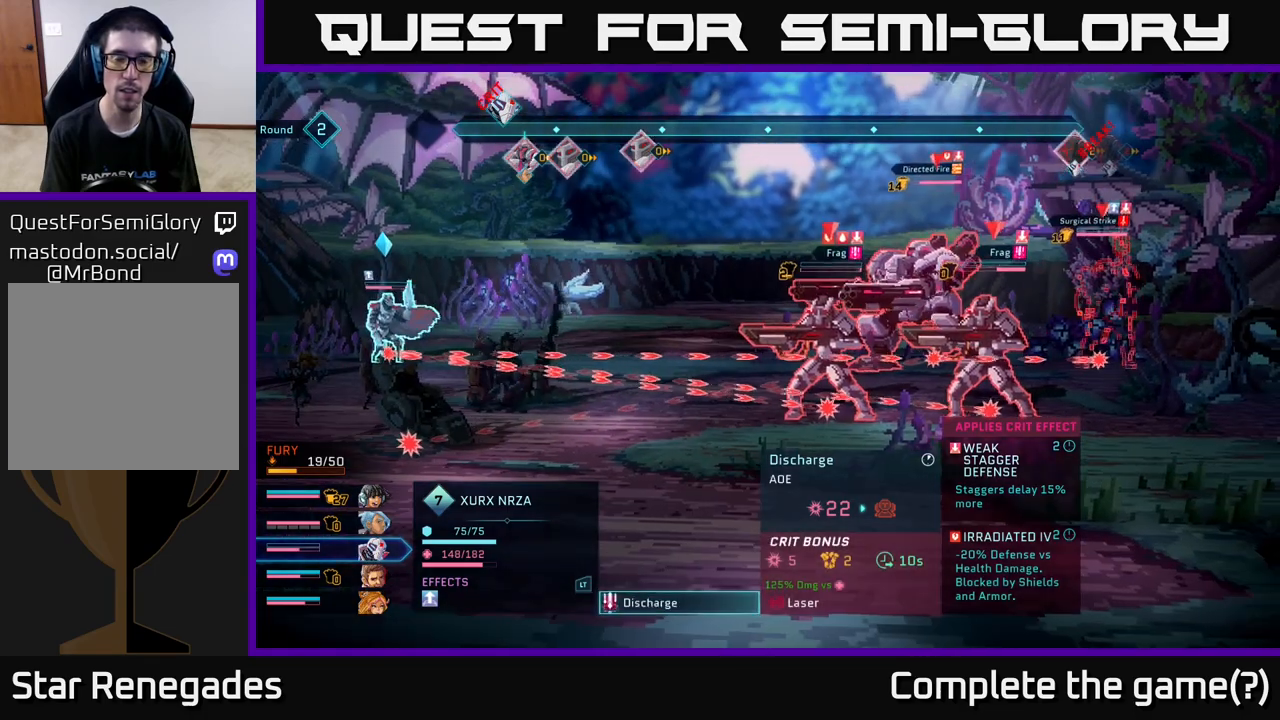
{"buttons": [], "left_stick": "center", "right_stick": "center", "events": []}
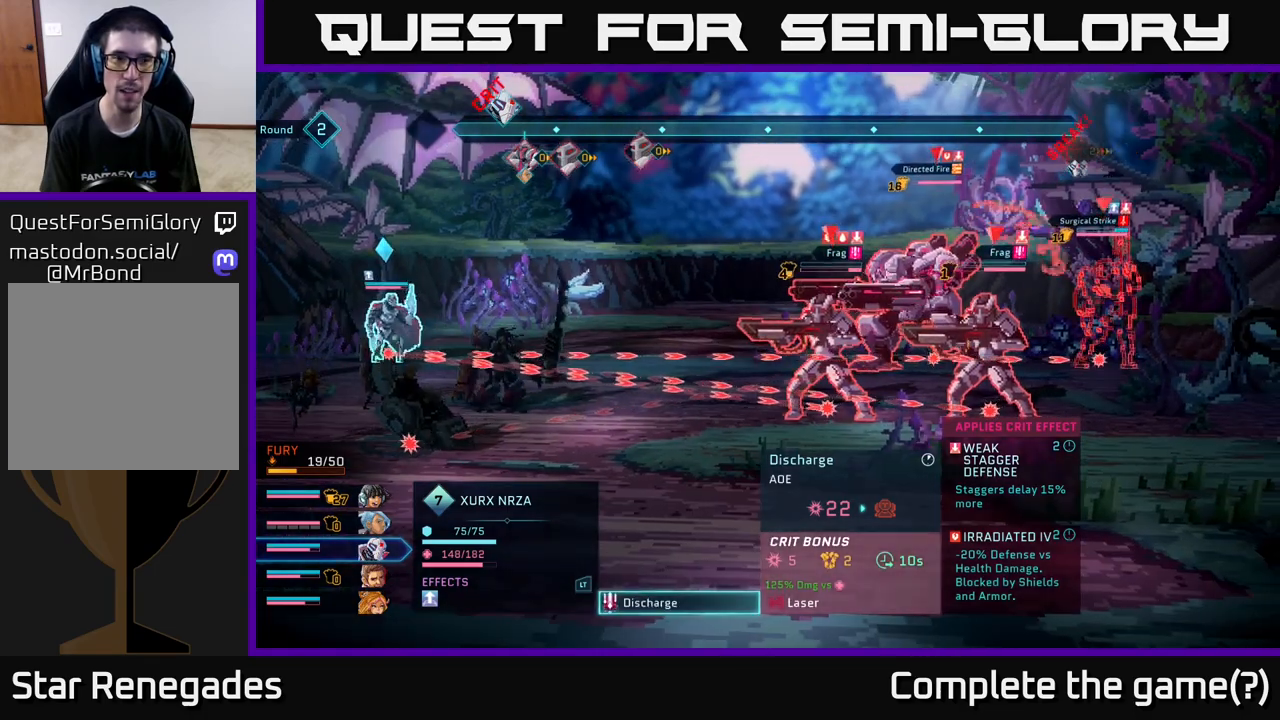
{"buttons": [], "left_stick": "center", "right_stick": "center", "events": []}
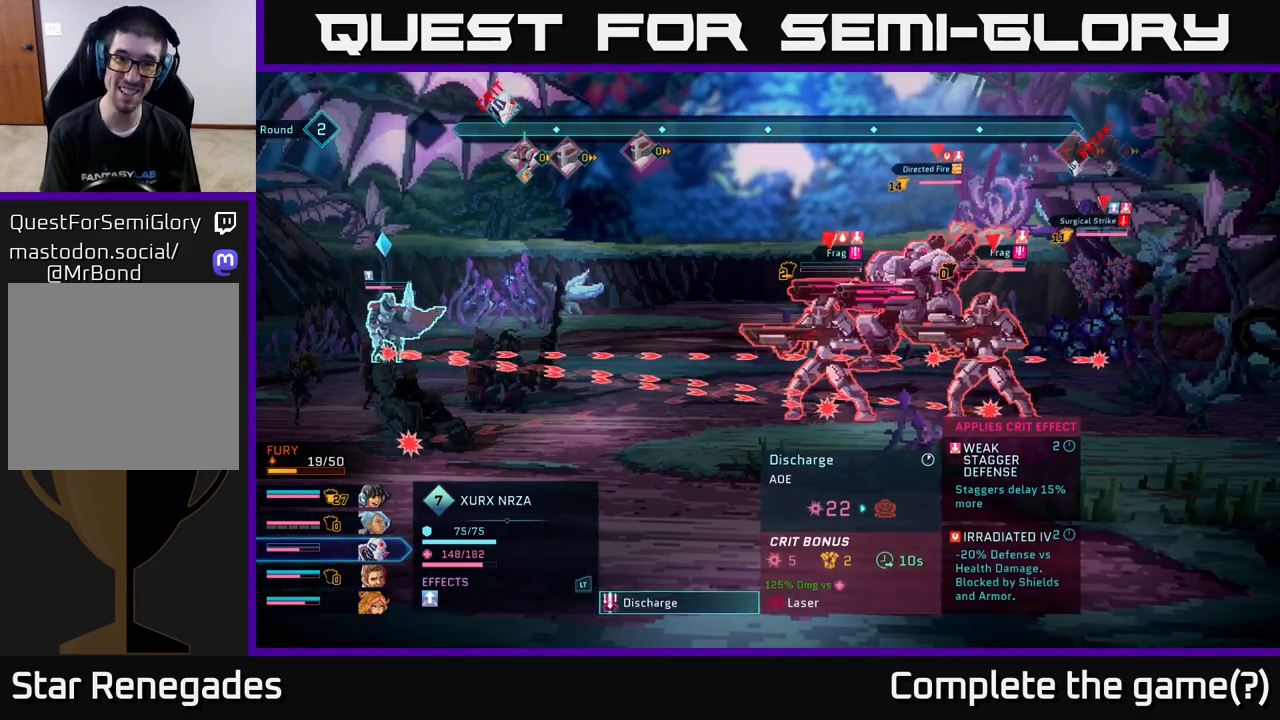
{"buttons": [], "left_stick": "center", "right_stick": "center", "events": []}
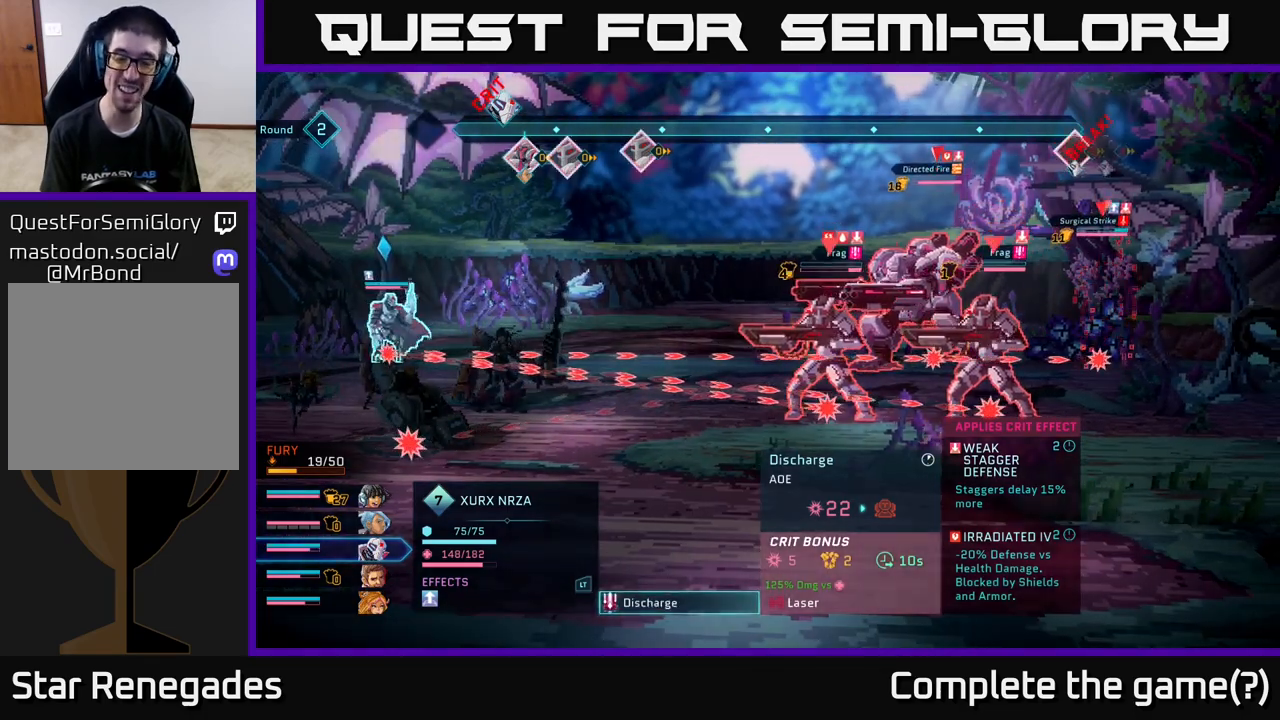
{"buttons": [], "left_stick": "center", "right_stick": "center", "events": []}
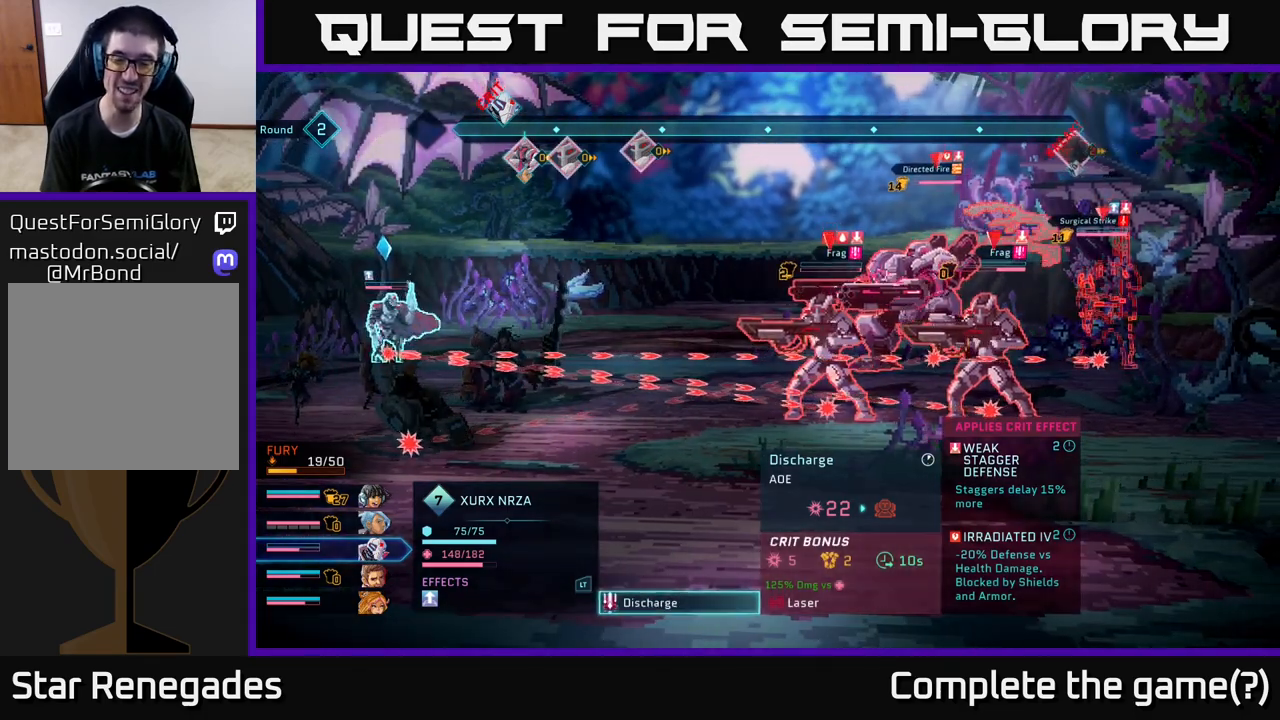
{"buttons": [], "left_stick": "center", "right_stick": "center", "events": []}
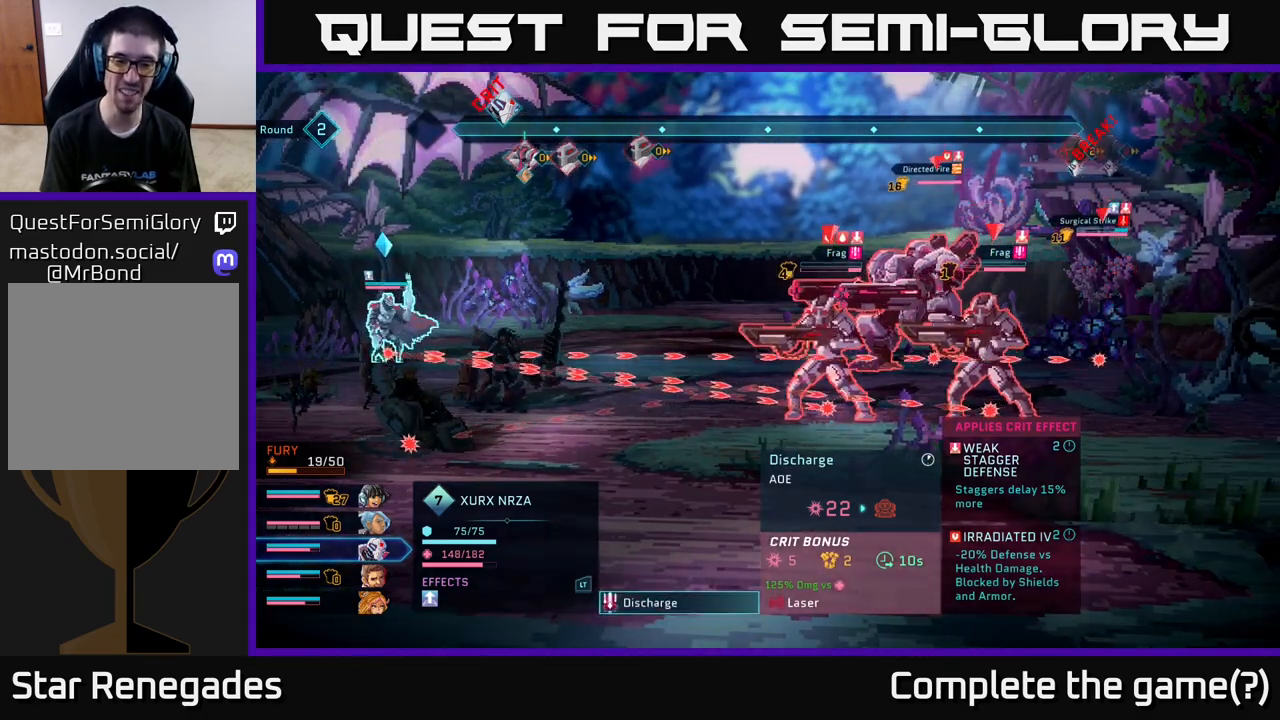
{"buttons": [], "left_stick": "center", "right_stick": "center", "events": []}
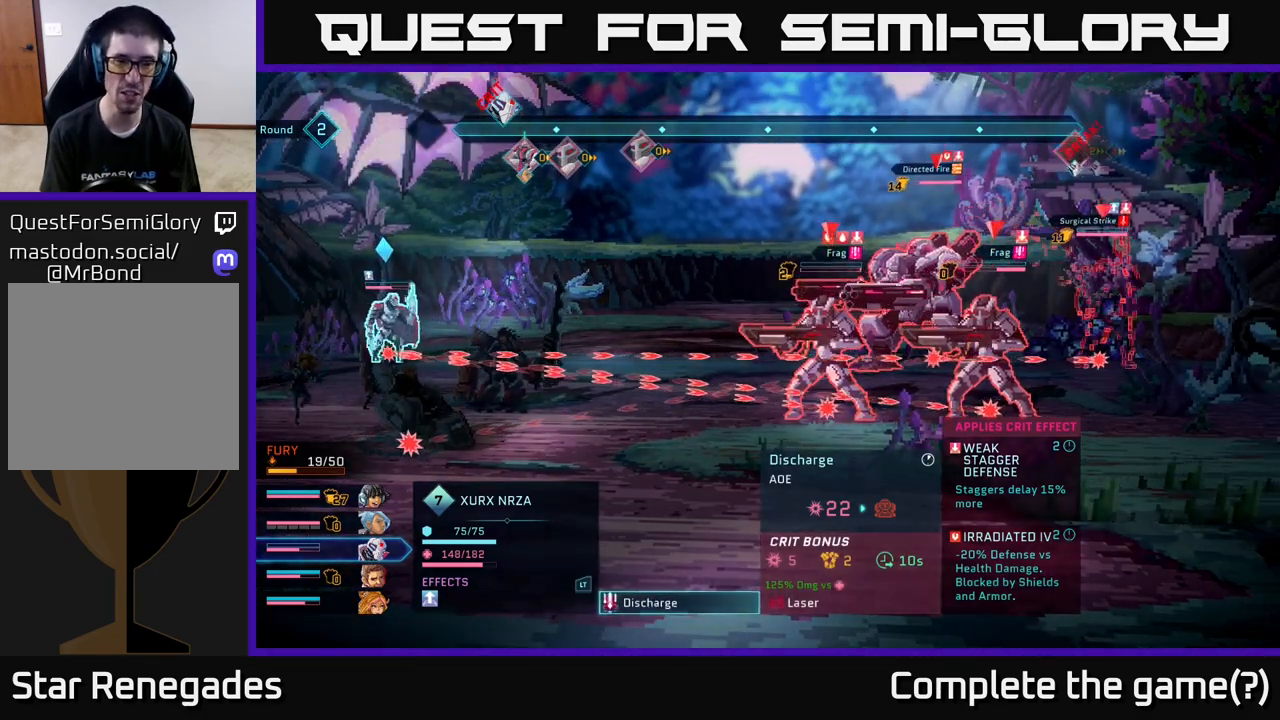
{"buttons": [], "left_stick": "center", "right_stick": "center", "events": [[150, "B", "down"], [283, "B", "up"]]}
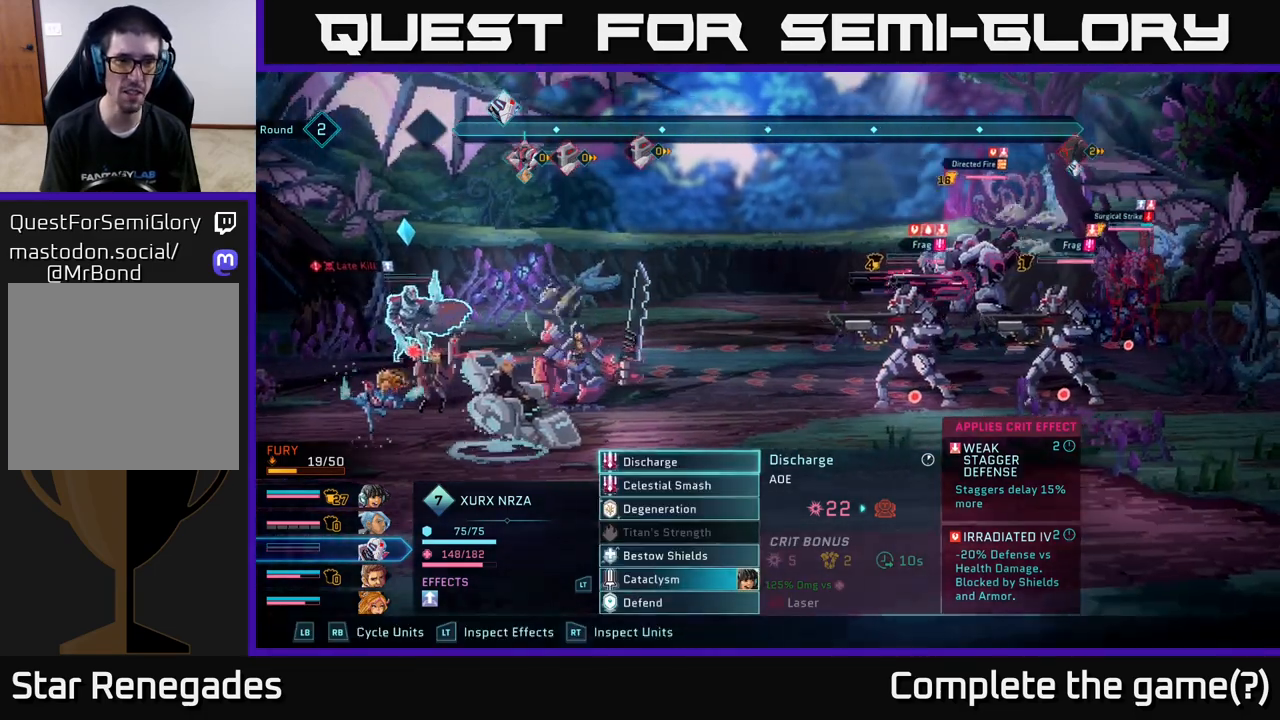
{"buttons": [], "left_stick": "center", "right_stick": "center", "events": [[150, "R1", "down"], [283, "R1", "up"]]}
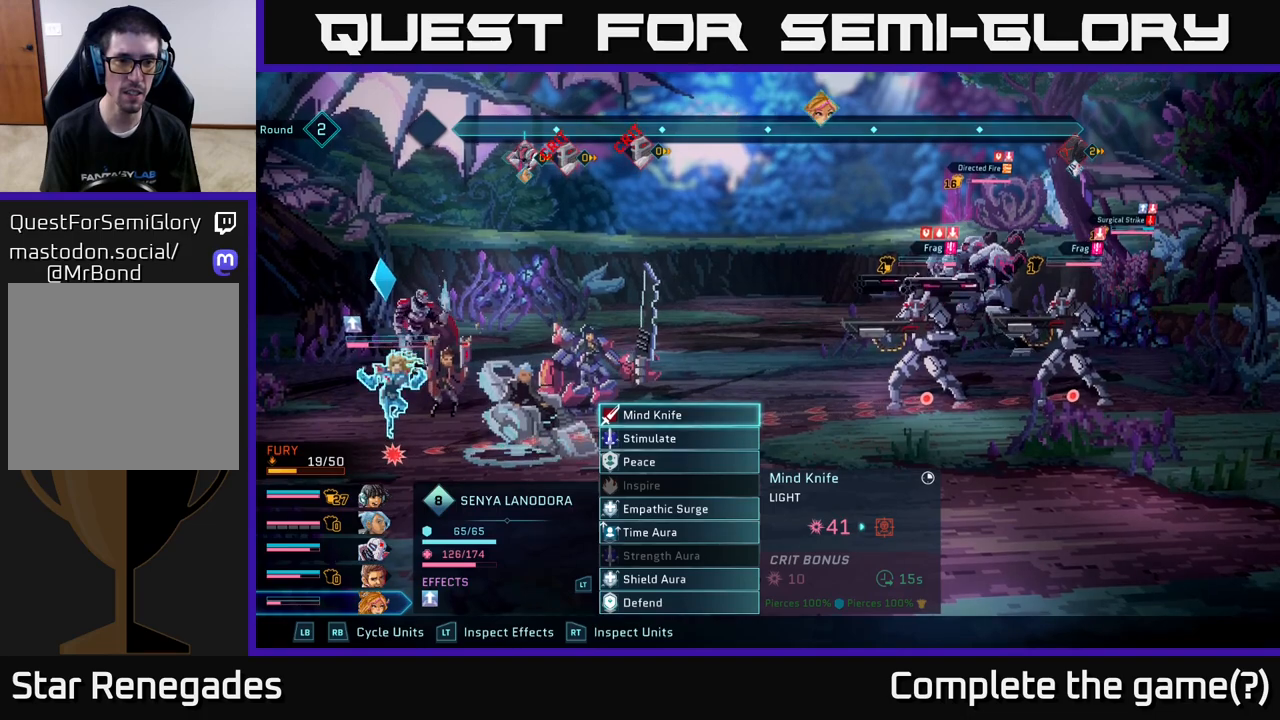
{"buttons": ["R1"], "left_stick": "center", "right_stick": "center", "events": [[33, "R1", "down"], [150, "R1", "up"], [400, "R1", "down"]]}
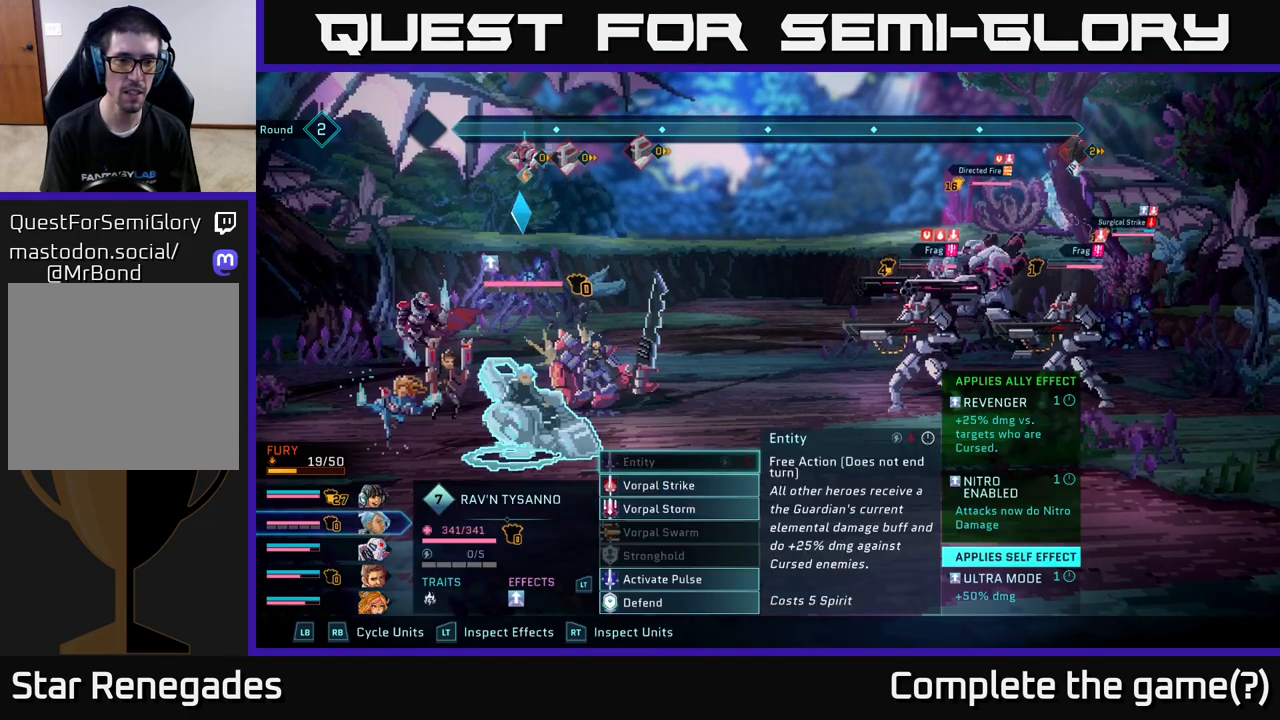
{"buttons": [], "left_stick": "center", "right_stick": "center", "events": [[67, "R1", "up"]]}
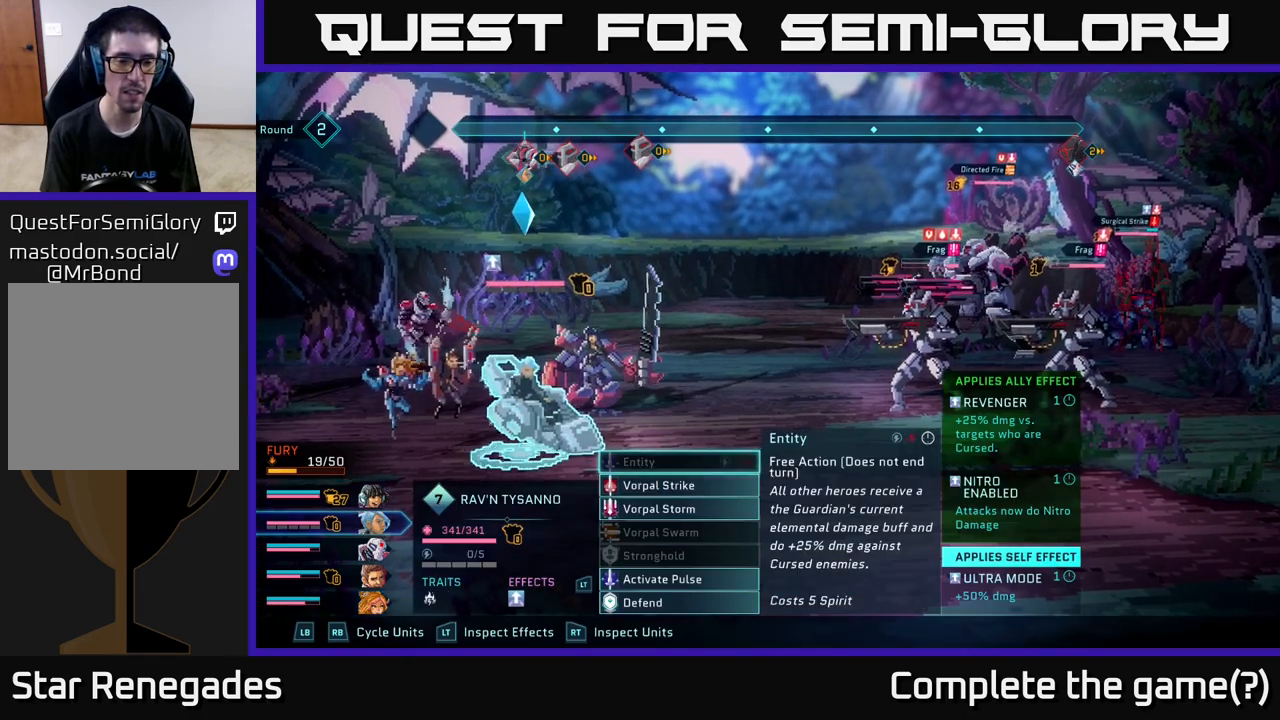
{"buttons": [], "left_stick": "center", "right_stick": "center", "events": []}
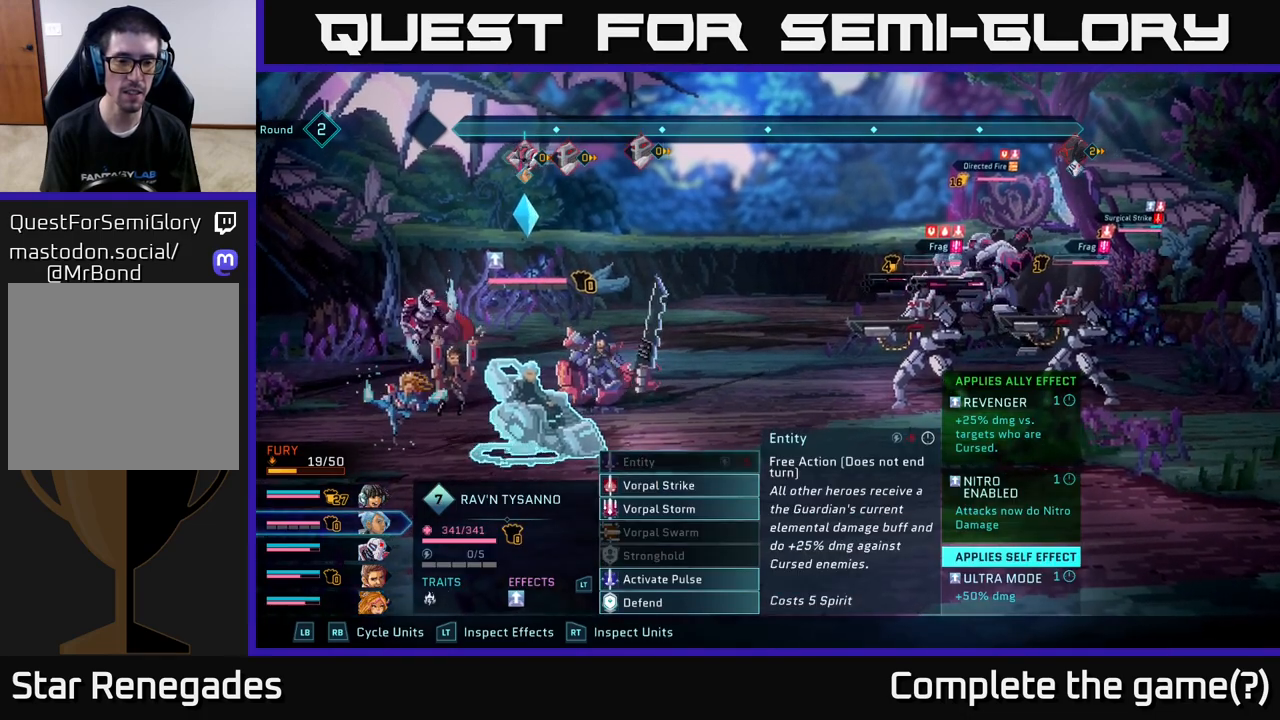
{"buttons": [], "left_stick": "down", "right_stick": "center", "events": [[150, "left_stick", "down"], [367, "left_stick", "center"], [500, "left_stick", "down"]]}
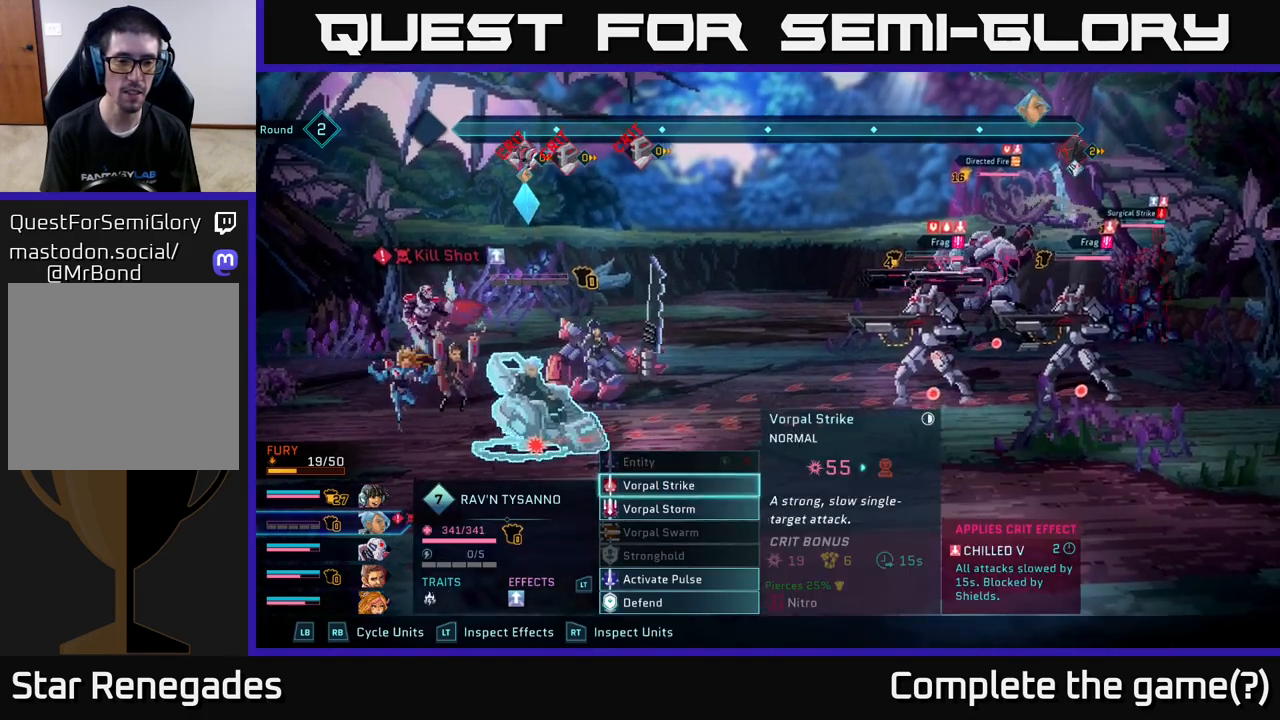
{"buttons": [], "left_stick": "up", "right_stick": "center", "events": [[217, "left_stick", "center"], [417, "left_stick", "up"]]}
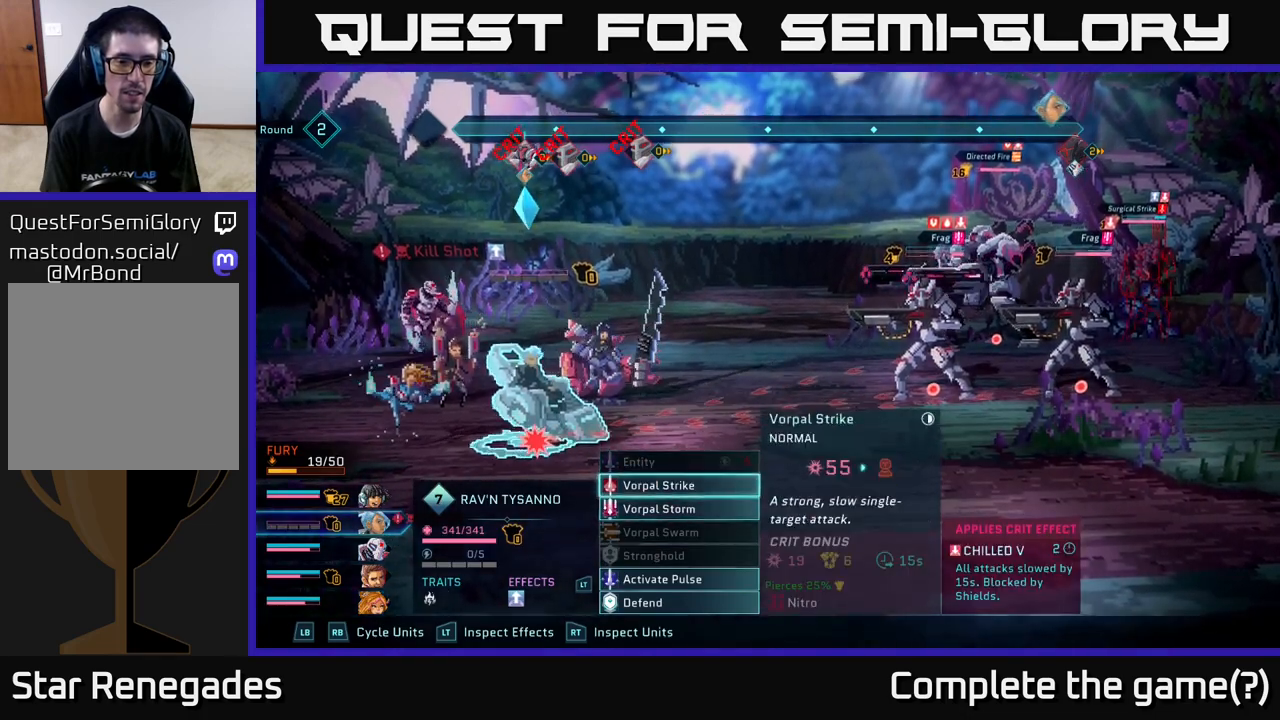
{"buttons": [], "left_stick": "center", "right_stick": "center", "events": [[117, "left_stick", "center"]]}